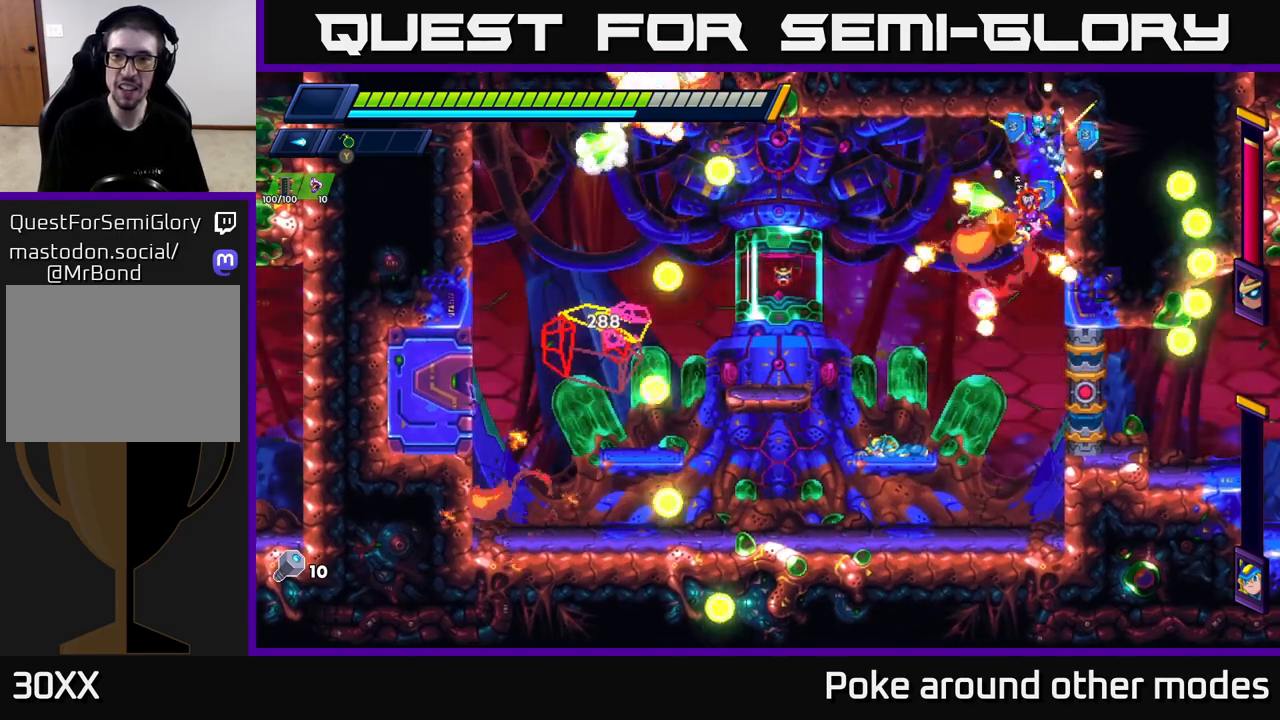
Gameplay with a controller (Xbox layout); each line is a JSON object with the inputs held at the frame after it. "events" lists button and stick changes between this image and that frame as [ms after this image, input, new state], when the widget could be followed in between.
{"buttons": [], "left_stick": "right", "right_stick": "center", "events": [[183, "A", "up"], [217, "R2", "up"]]}
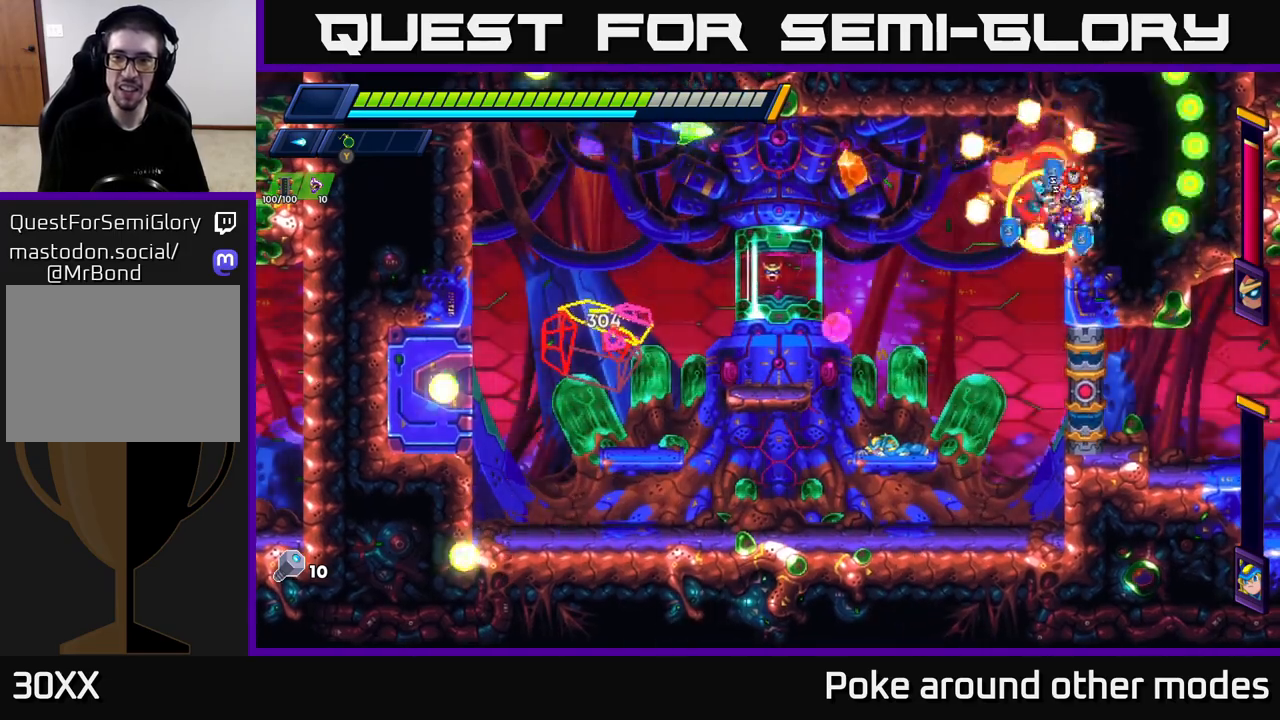
{"buttons": [], "left_stick": "right", "right_stick": "center", "events": [[250, "X", "down"], [317, "X", "up"], [417, "X", "down"], [467, "X", "up"]]}
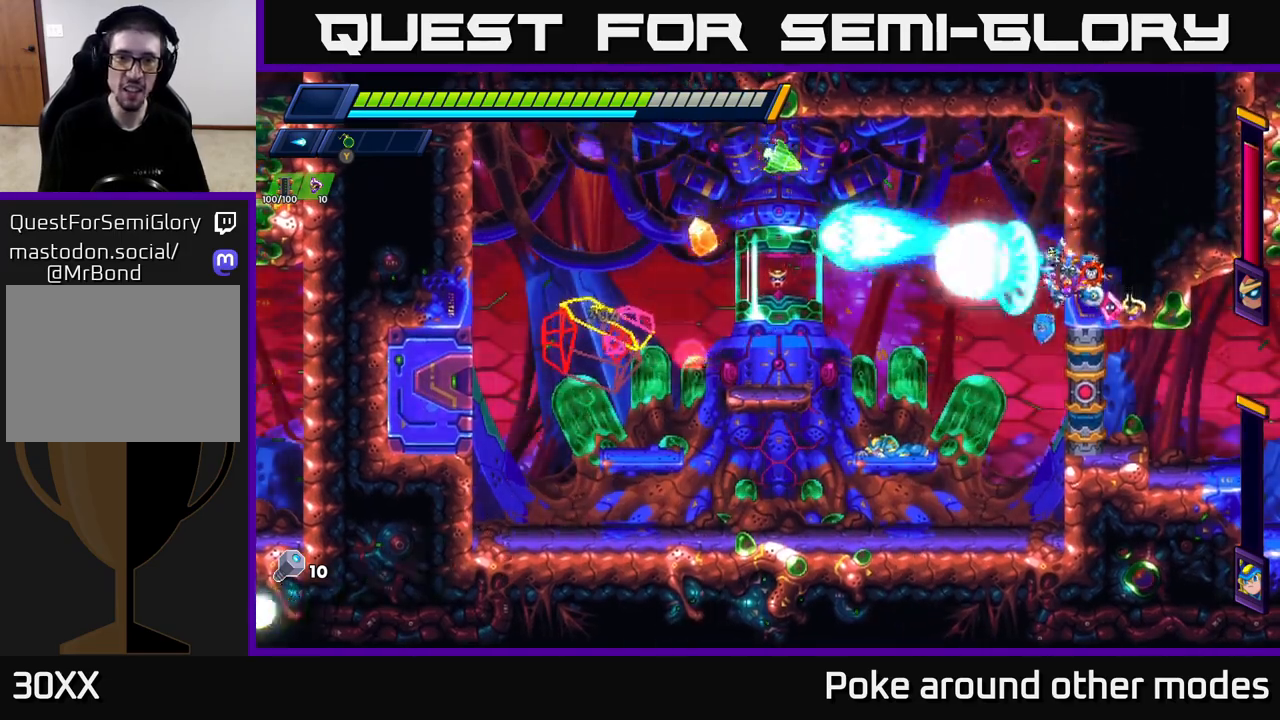
{"buttons": [], "left_stick": "right", "right_stick": "center", "events": [[67, "X", "down"], [133, "X", "up"], [217, "X", "down"], [300, "X", "up"], [367, "X", "down"], [450, "X", "up"]]}
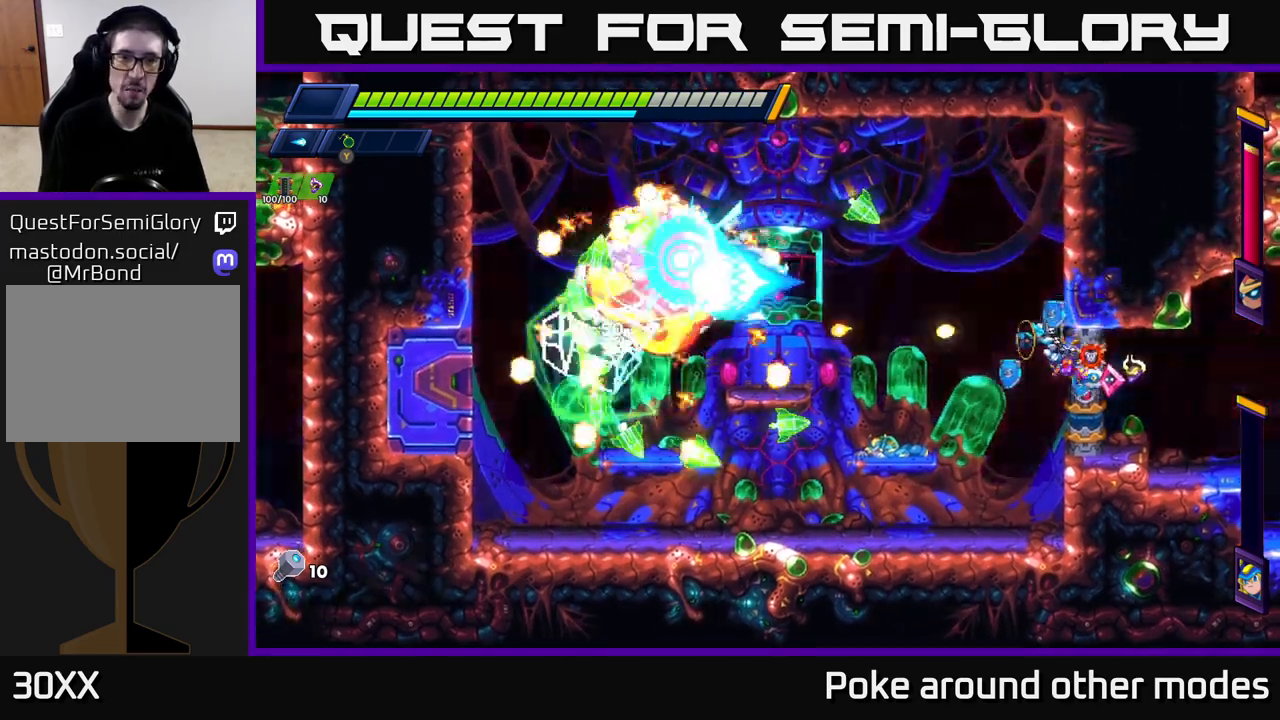
{"buttons": [], "left_stick": "right", "right_stick": "center", "events": [[33, "X", "down"], [117, "X", "up"], [200, "X", "down"], [283, "X", "up"], [350, "X", "down"], [433, "X", "up"]]}
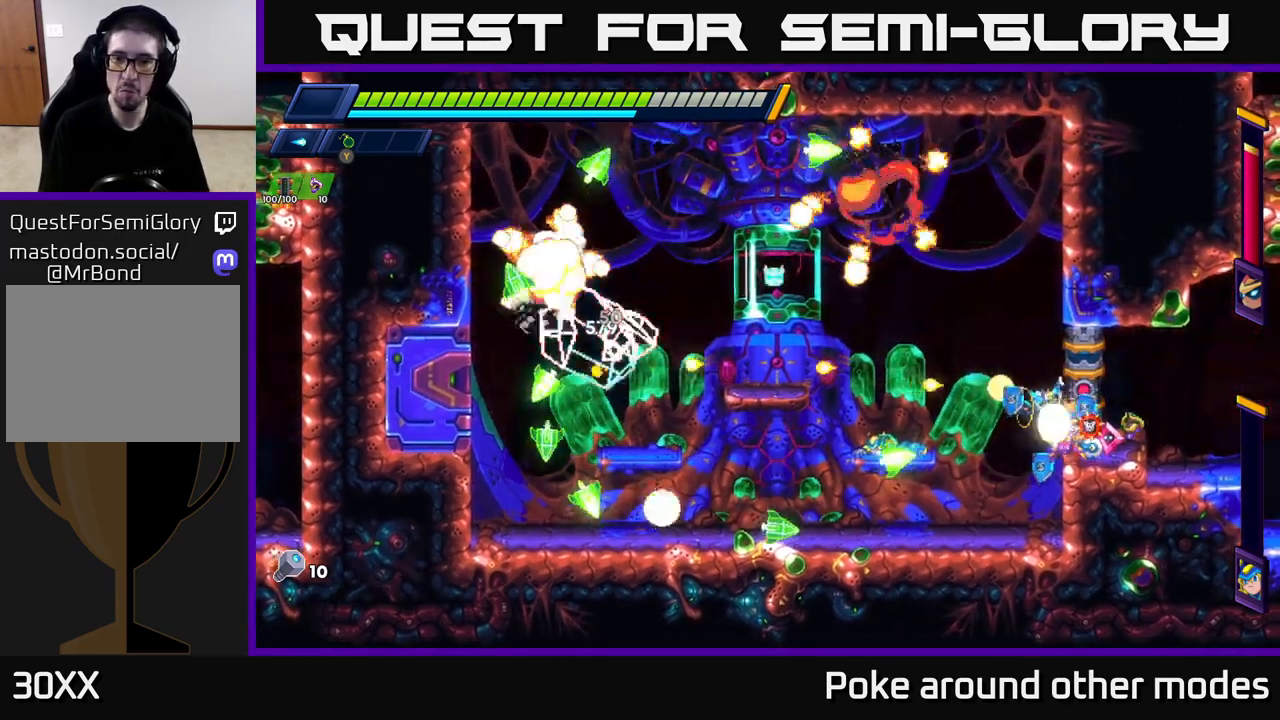
{"buttons": ["X"], "left_stick": "right", "right_stick": "center", "events": [[17, "X", "down"], [100, "X", "up"], [167, "X", "down"], [267, "X", "up"], [350, "X", "down"], [450, "X", "up"], [500, "X", "down"]]}
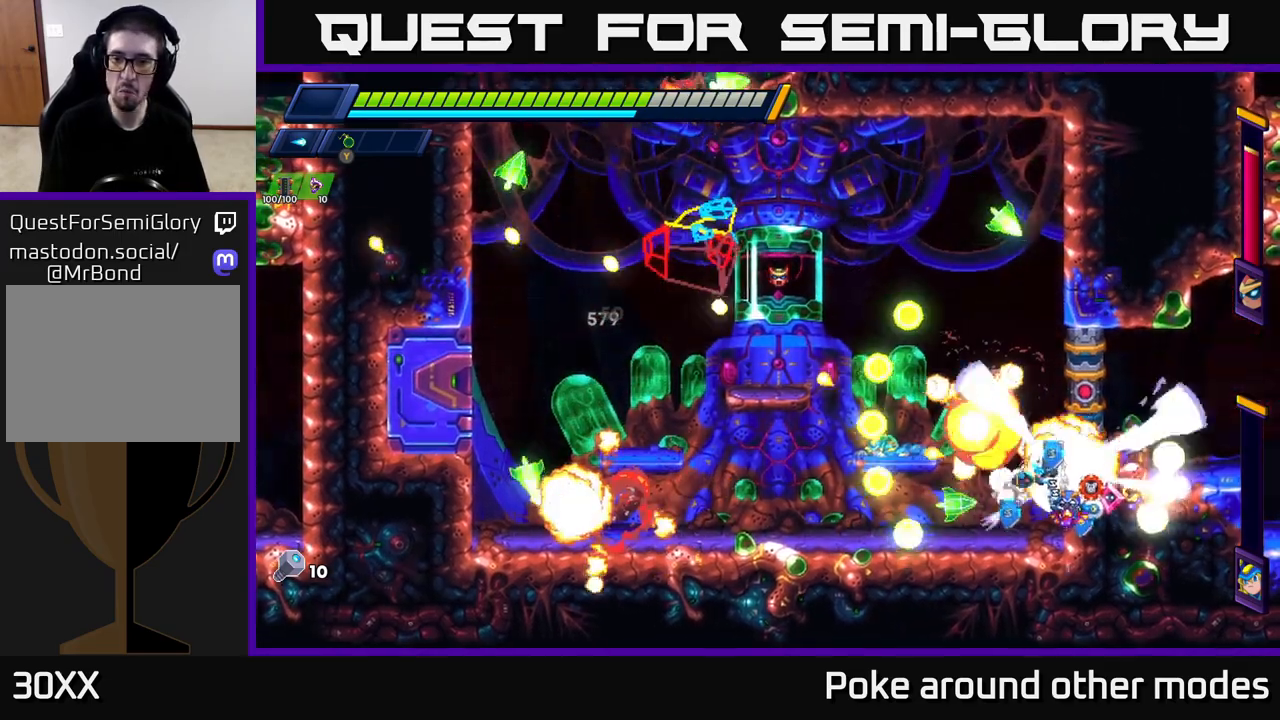
{"buttons": ["R2"], "left_stick": "left", "right_stick": "center", "events": [[117, "X", "up"], [167, "X", "down"], [283, "X", "up"], [350, "left_stick", "up-left"], [433, "left_stick", "left"], [500, "R2", "down"]]}
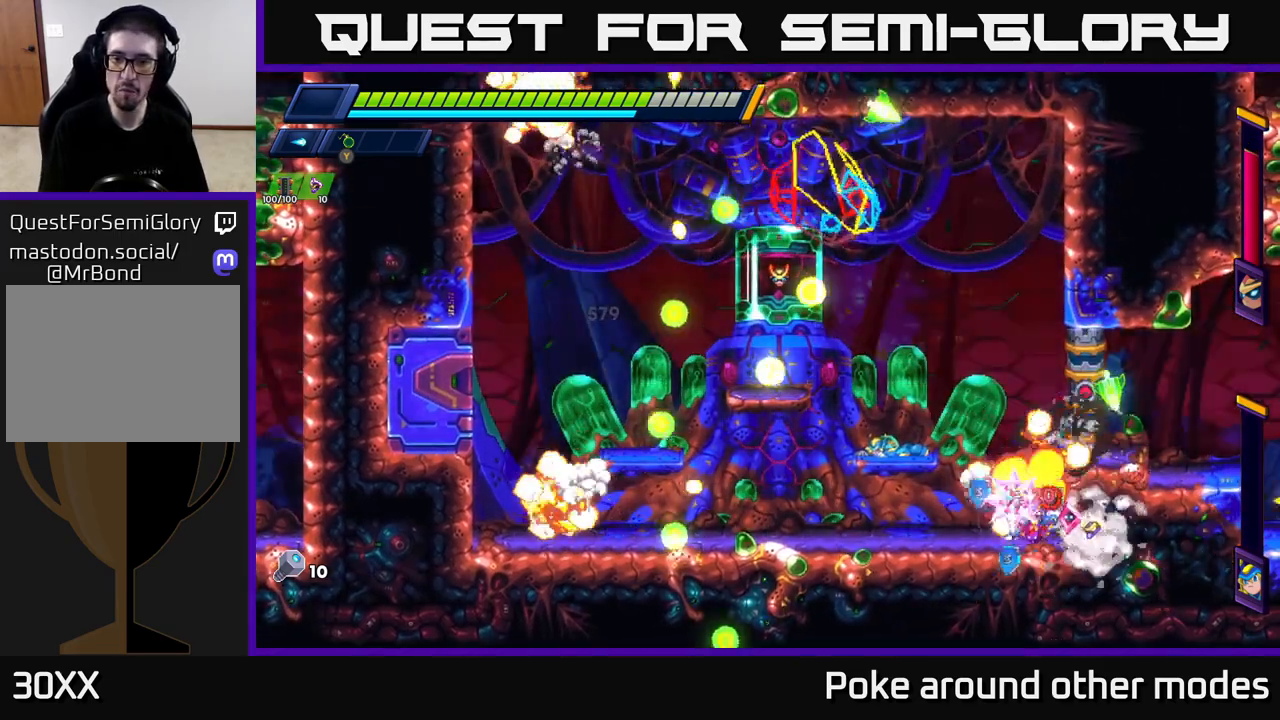
{"buttons": ["R2"], "left_stick": "right", "right_stick": "center", "events": [[150, "R2", "up"], [200, "R2", "down"], [283, "left_stick", "up-left"], [350, "R2", "up"], [433, "R2", "down"], [483, "left_stick", "right"]]}
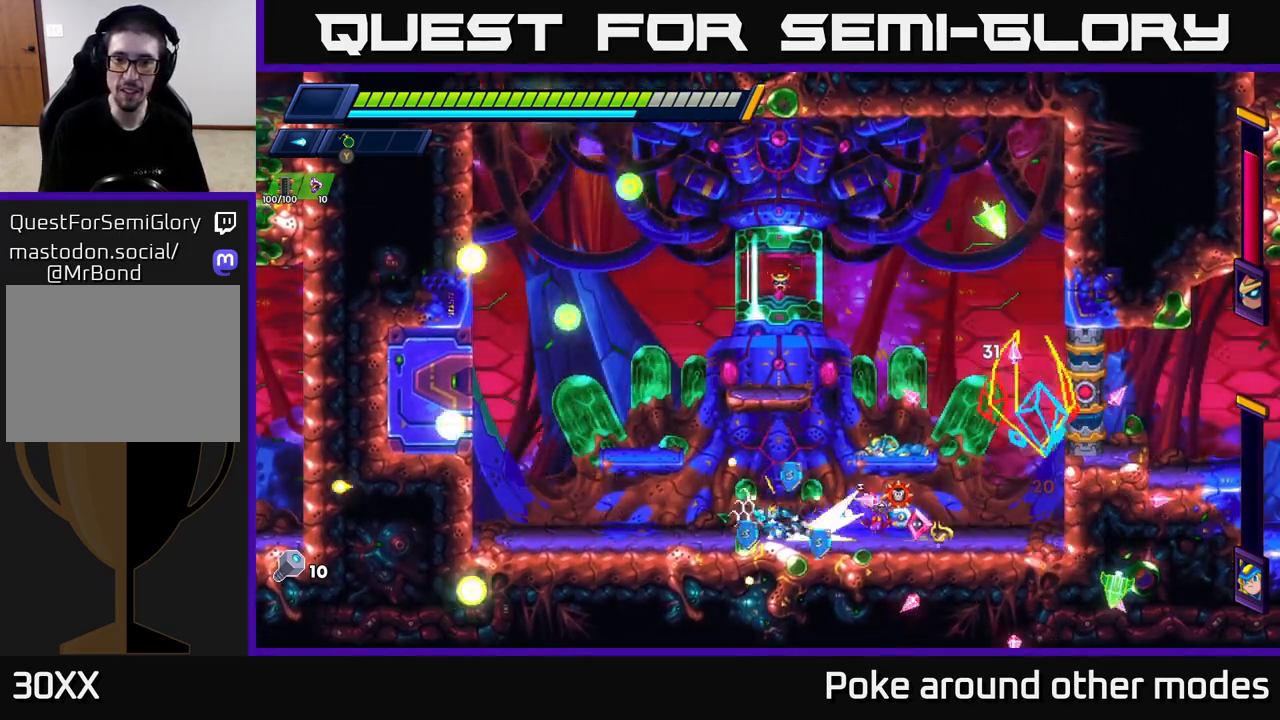
{"buttons": ["R2"], "left_stick": "left", "right_stick": "center", "events": [[17, "R2", "up"], [50, "X", "down"], [117, "X", "up"], [150, "left_stick", "center"], [183, "X", "down"], [233, "left_stick", "left"], [267, "X", "up"], [283, "R2", "down"], [400, "R2", "up"], [483, "R2", "down"]]}
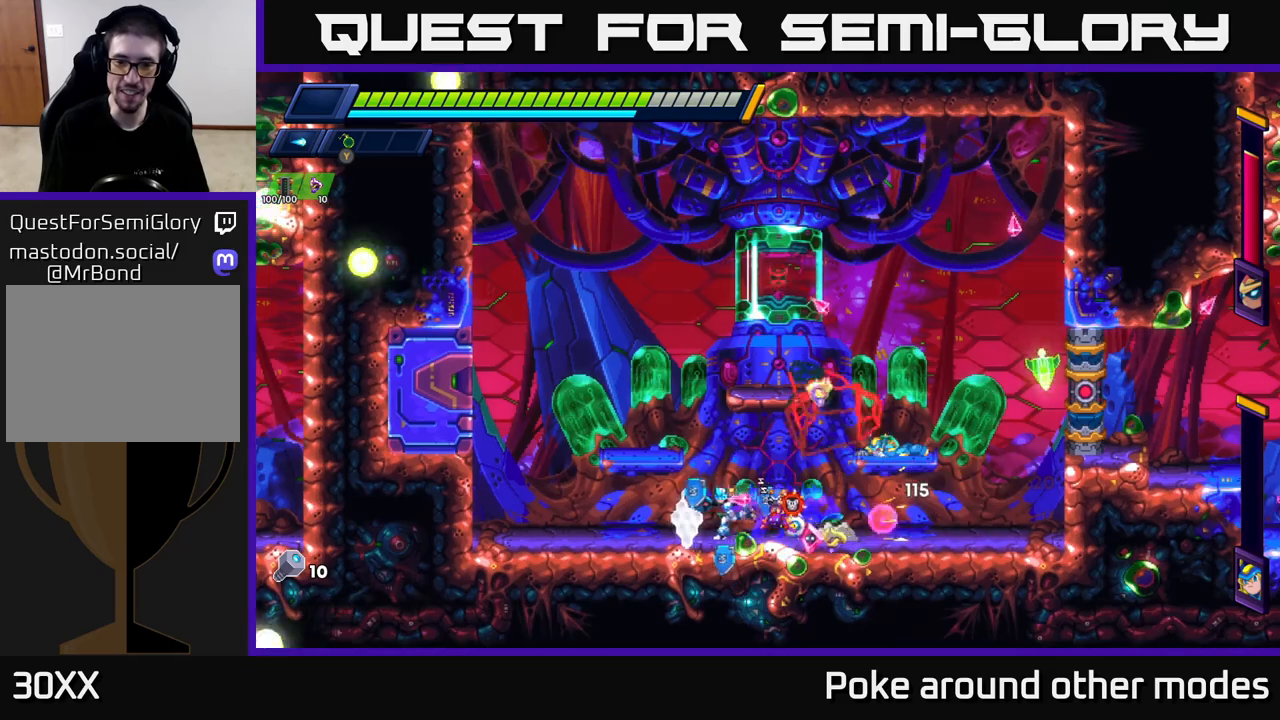
{"buttons": ["R2"], "left_stick": "right", "right_stick": "center", "events": [[150, "R2", "up"], [167, "left_stick", "right"], [233, "R2", "down"]]}
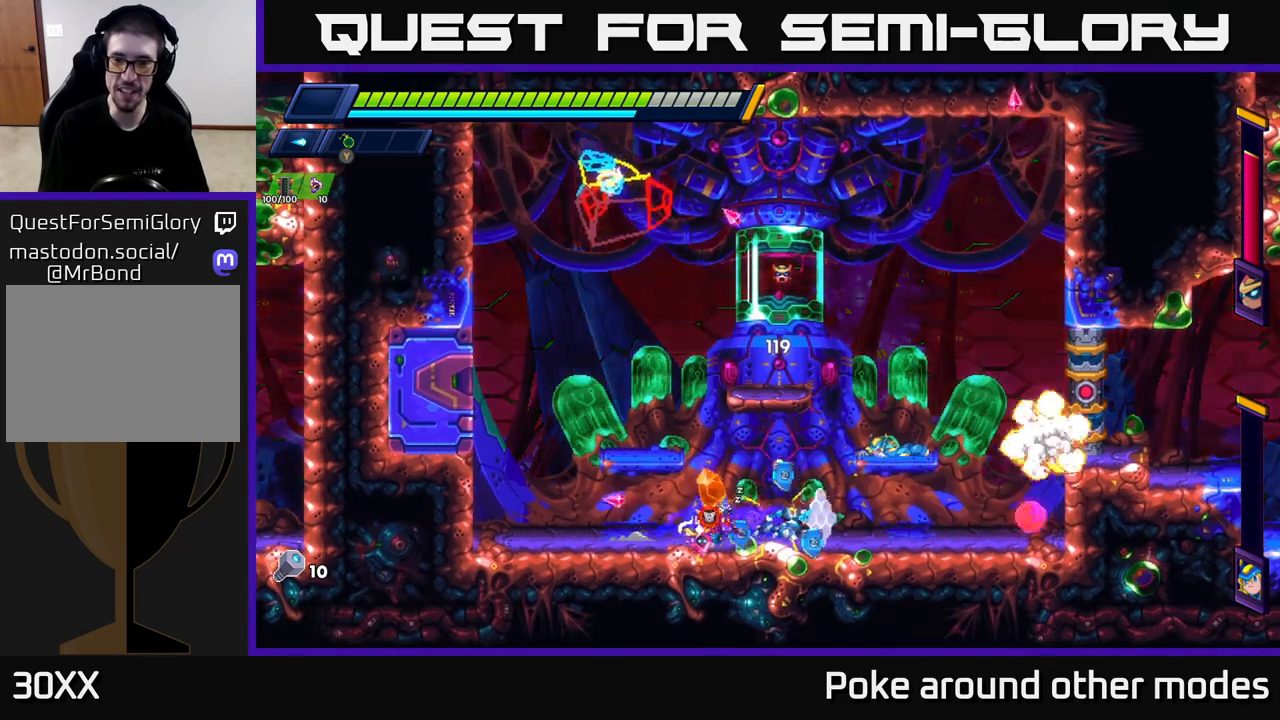
{"buttons": ["A", "R2"], "left_stick": "right", "right_stick": "center", "events": [[17, "A", "down"], [350, "A", "up"], [500, "A", "down"]]}
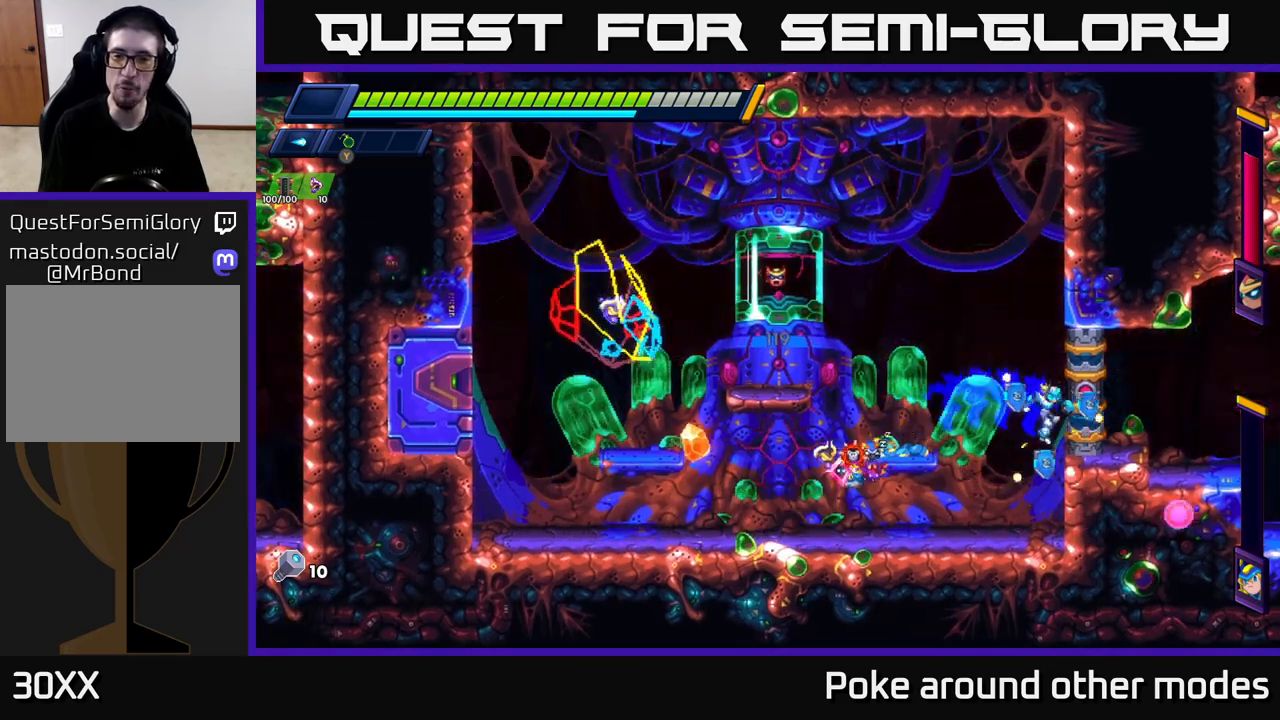
{"buttons": [], "left_stick": "right", "right_stick": "center", "events": [[150, "A", "up"], [167, "R2", "up"], [383, "X", "down"], [467, "X", "up"]]}
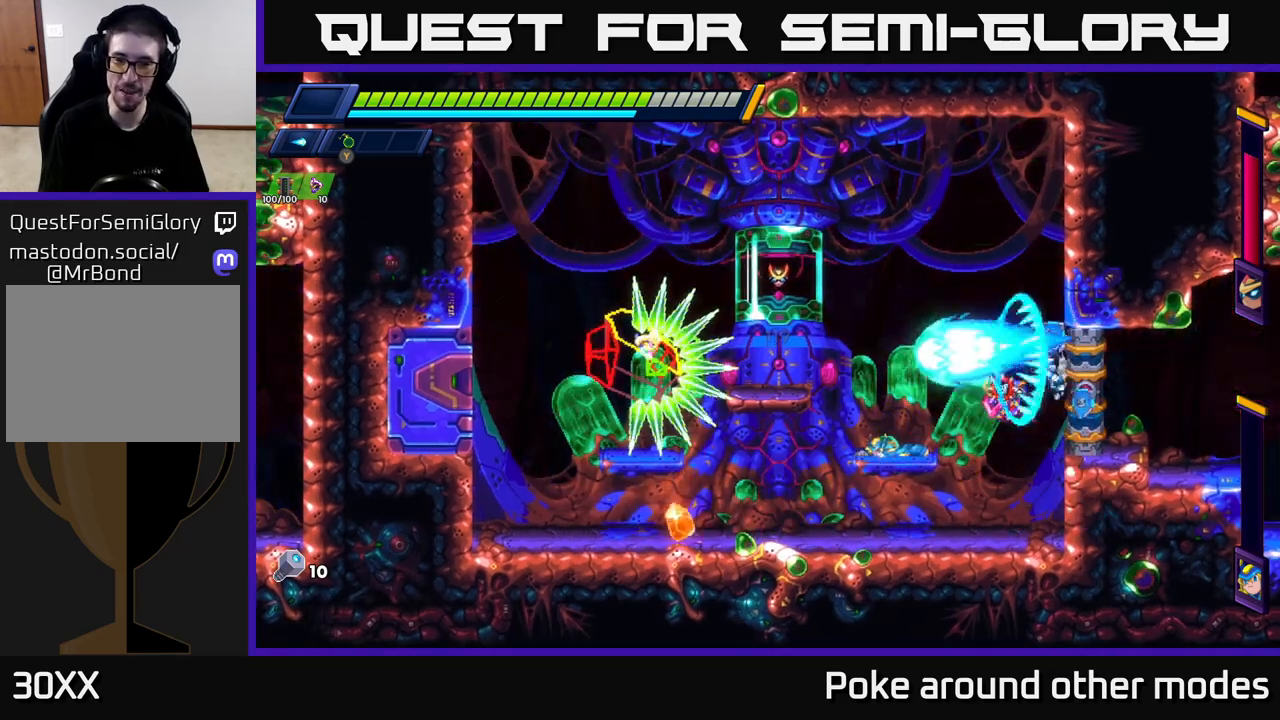
{"buttons": ["X"], "left_stick": "right", "right_stick": "center", "events": [[33, "X", "down"], [100, "X", "up"], [183, "X", "down"], [233, "X", "up"], [300, "X", "down"], [367, "X", "up"], [450, "X", "down"]]}
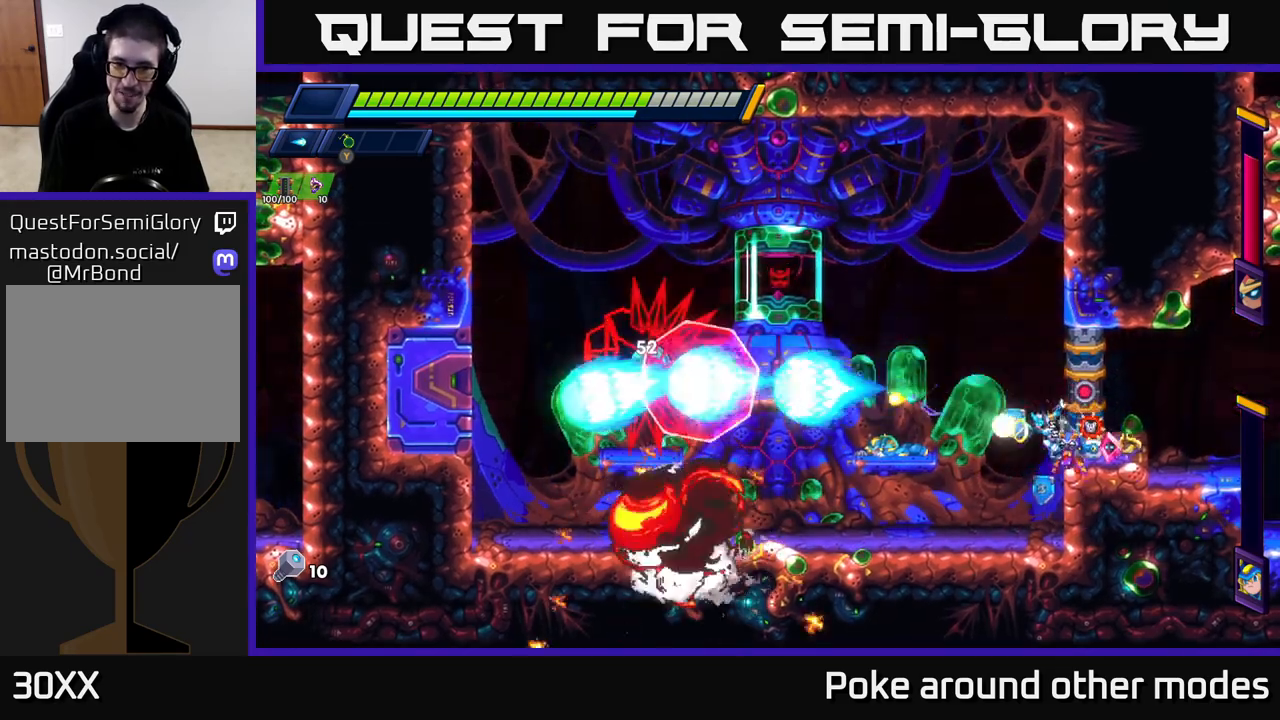
{"buttons": ["A", "R2"], "left_stick": "right", "right_stick": "center", "events": [[33, "X", "up"], [100, "X", "down"], [167, "A", "down"], [200, "X", "up"], [217, "R2", "down"], [350, "A", "up"], [467, "A", "down"]]}
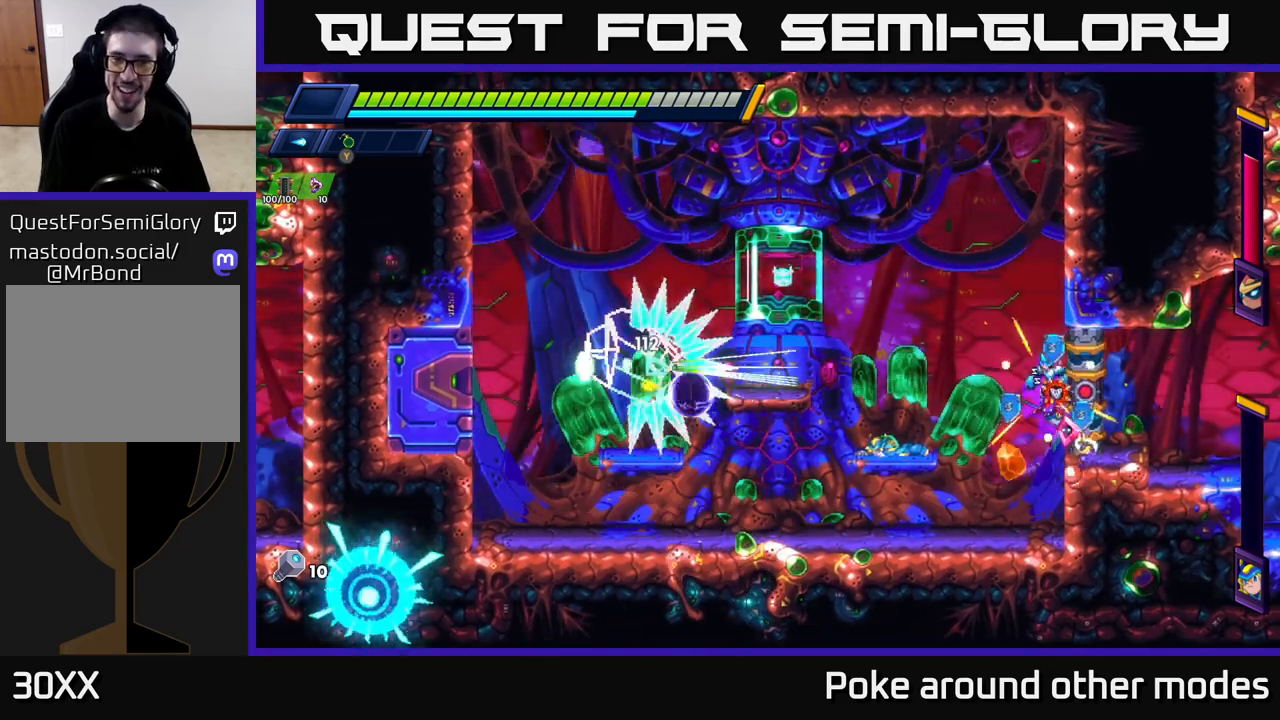
{"buttons": ["A", "R2"], "left_stick": "up-left", "right_stick": "center", "events": [[167, "A", "up"], [300, "A", "down"], [350, "left_stick", "up-left"]]}
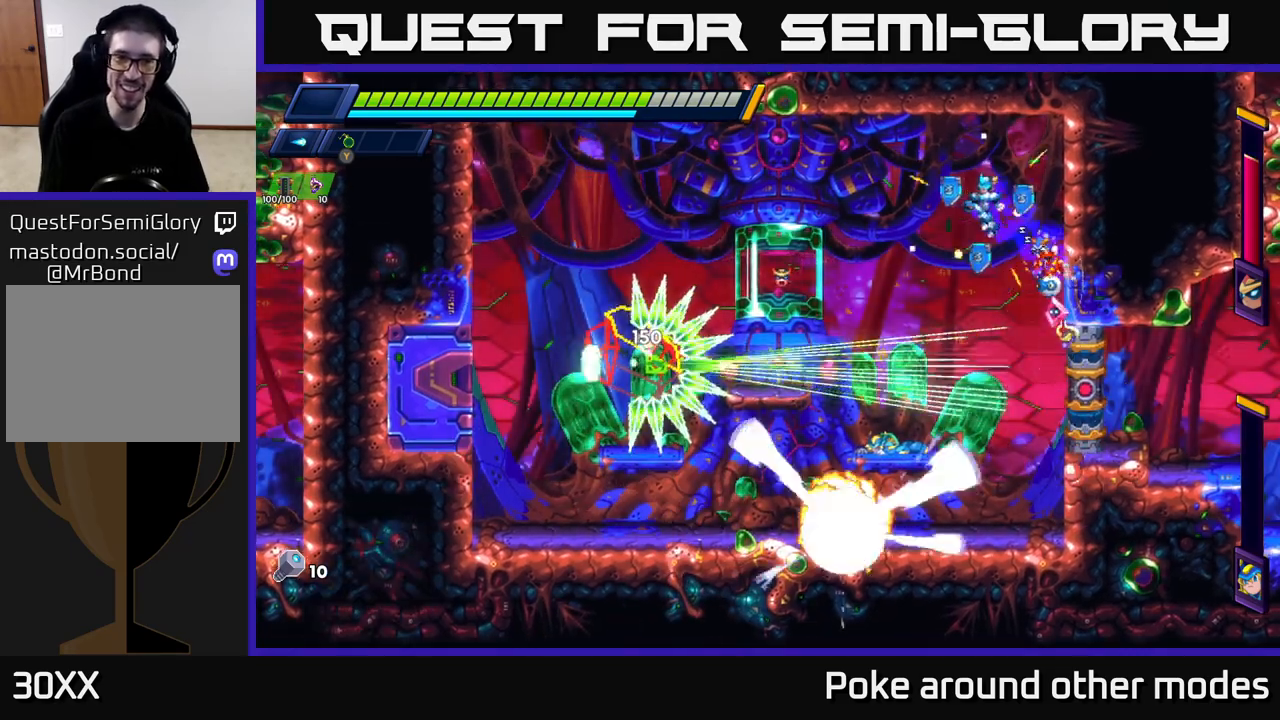
{"buttons": ["R2"], "left_stick": "right", "right_stick": "center", "events": [[233, "A", "up"], [267, "A", "down"], [417, "left_stick", "right"], [433, "A", "up"]]}
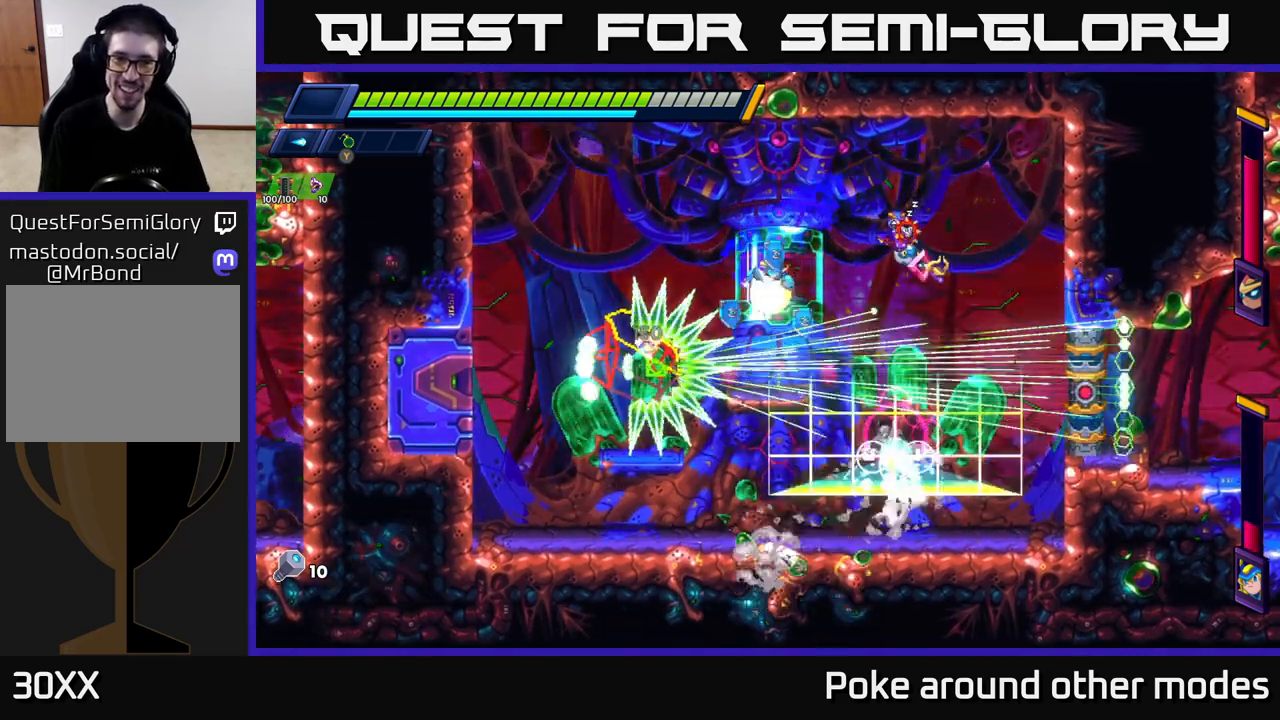
{"buttons": ["R2"], "left_stick": "right", "right_stick": "center", "events": [[133, "R2", "up"], [267, "R2", "down"]]}
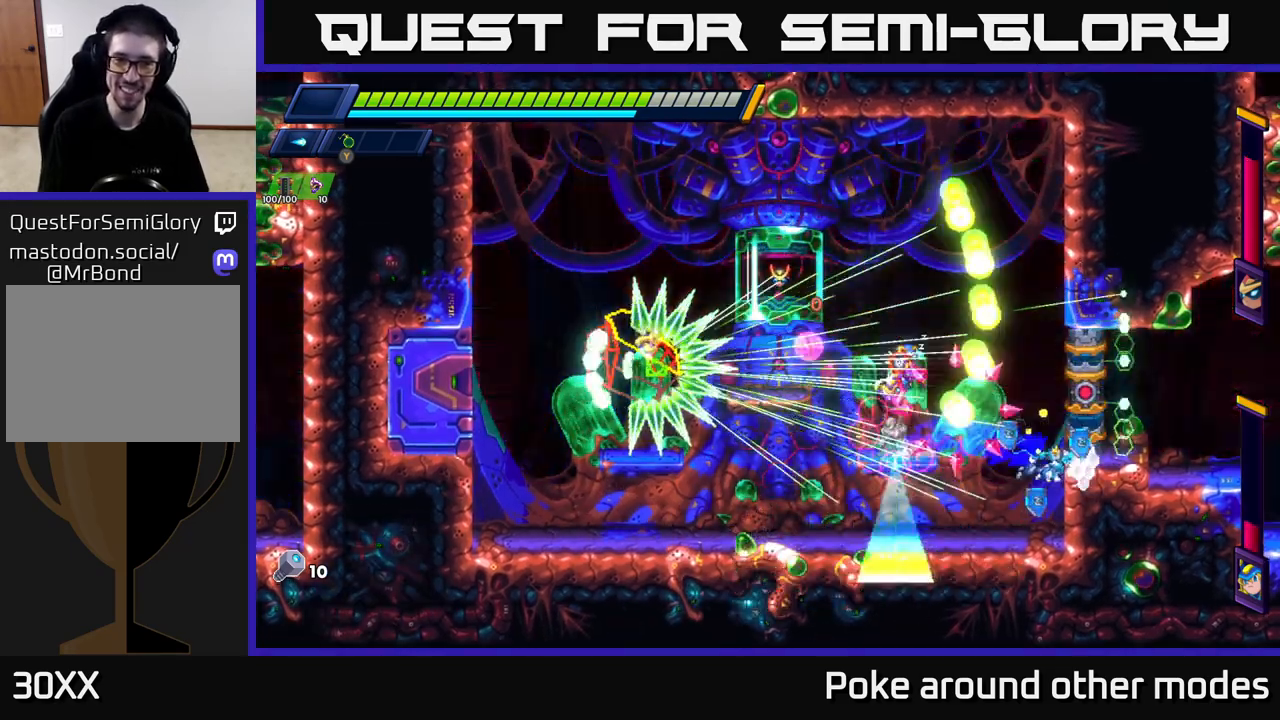
{"buttons": [], "left_stick": "right", "right_stick": "center", "events": [[50, "R2", "up"]]}
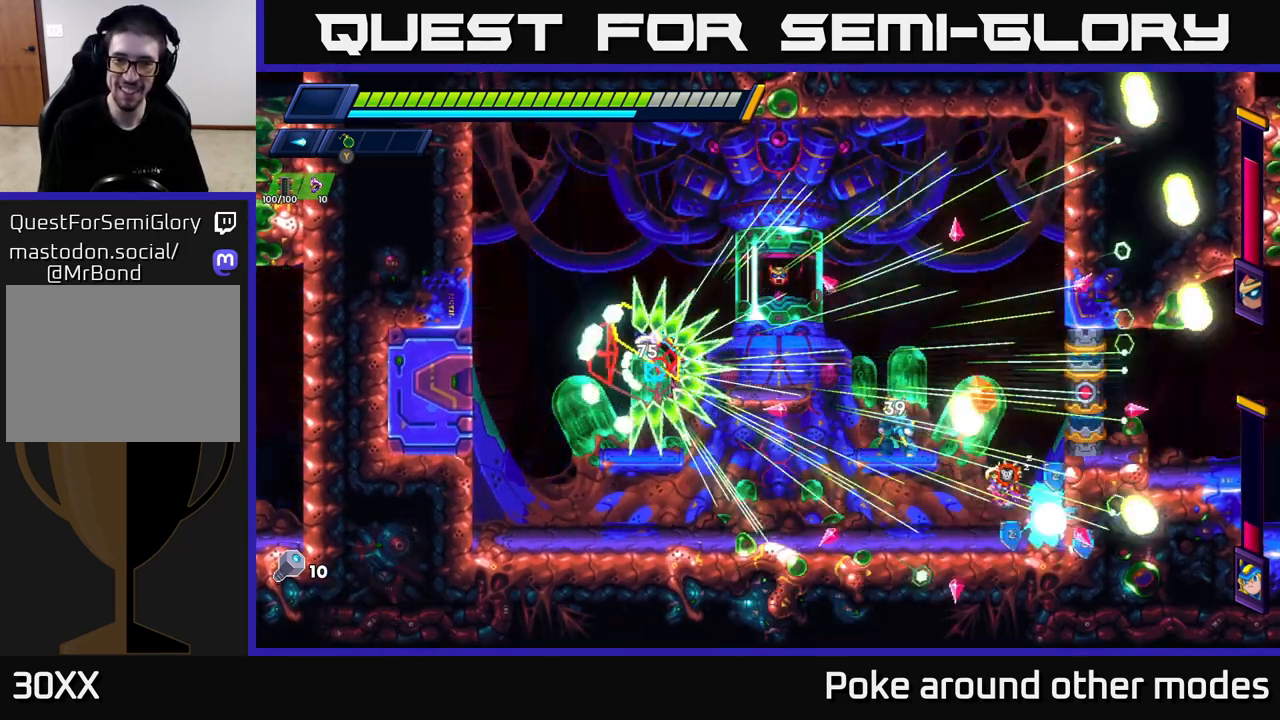
{"buttons": [], "left_stick": "right", "right_stick": "center", "events": [[17, "A", "down"], [267, "A", "up"], [383, "X", "down"], [450, "X", "up"]]}
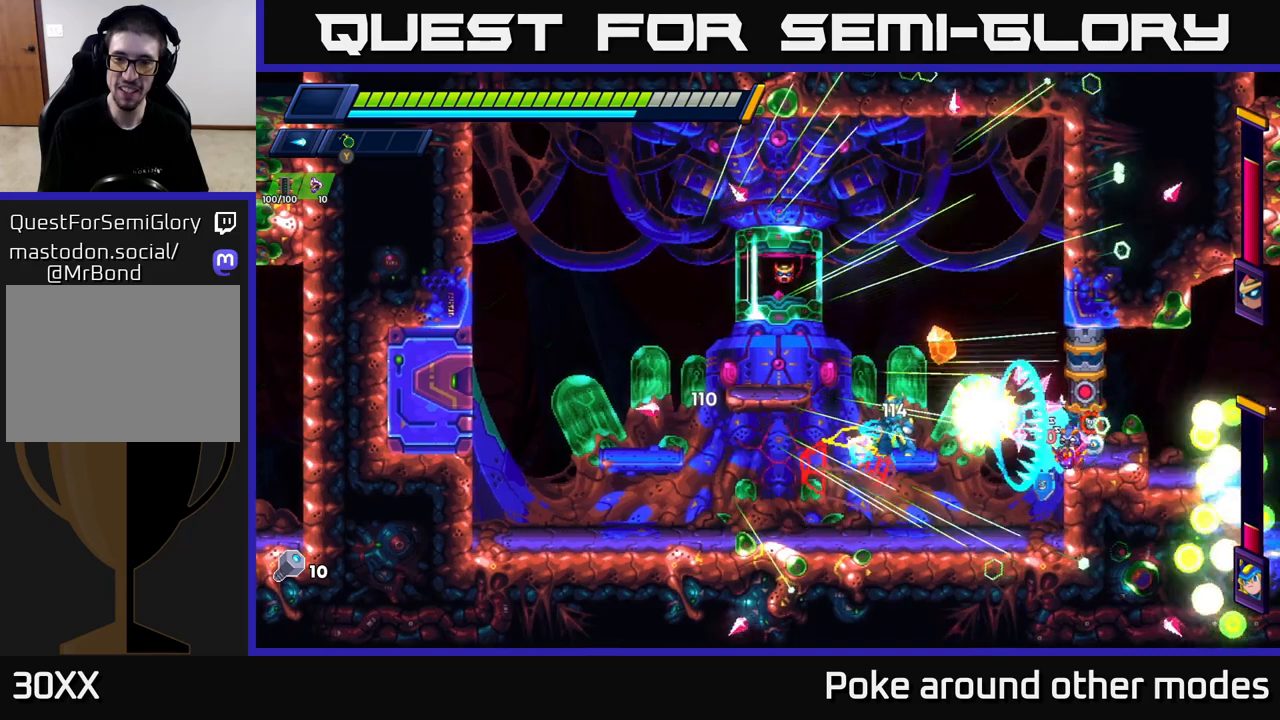
{"buttons": [], "left_stick": "right", "right_stick": "center", "events": [[17, "X", "down"], [100, "X", "up"], [150, "A", "down"], [167, "X", "down"], [267, "X", "up"], [283, "A", "up"], [400, "R2", "down"], [500, "R2", "up"]]}
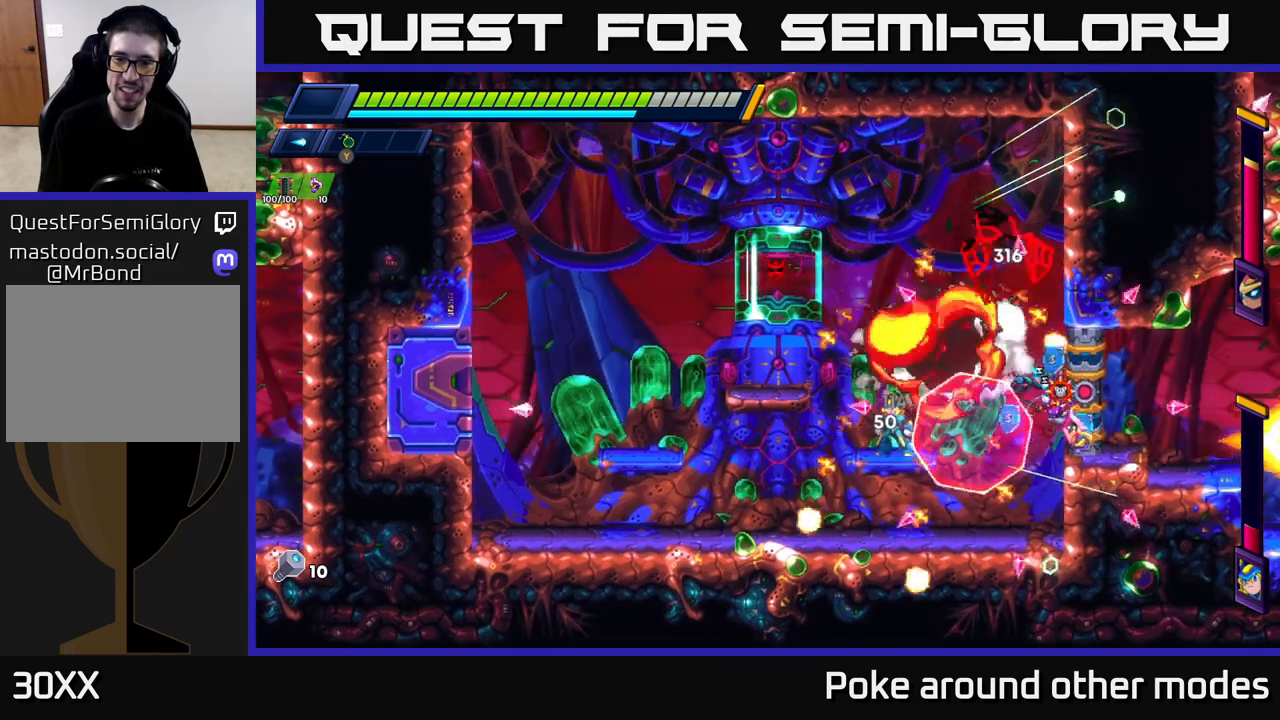
{"buttons": ["R2"], "left_stick": "left", "right_stick": "center", "events": [[17, "left_stick", "center"], [133, "R2", "down"], [167, "left_stick", "left"], [233, "R2", "up"], [500, "R2", "down"]]}
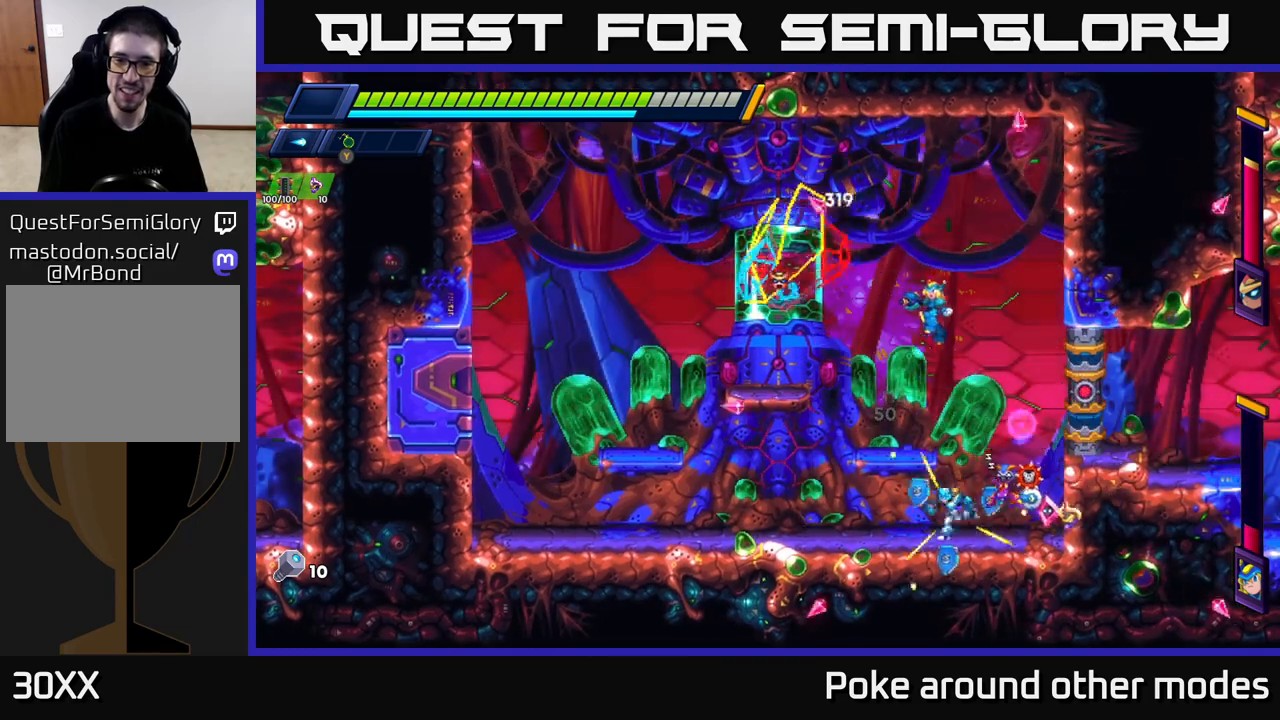
{"buttons": ["X"], "left_stick": "left", "right_stick": "center", "events": [[100, "R2", "up"], [183, "R2", "down"], [300, "R2", "up"], [350, "X", "down"], [417, "X", "up"], [483, "X", "down"]]}
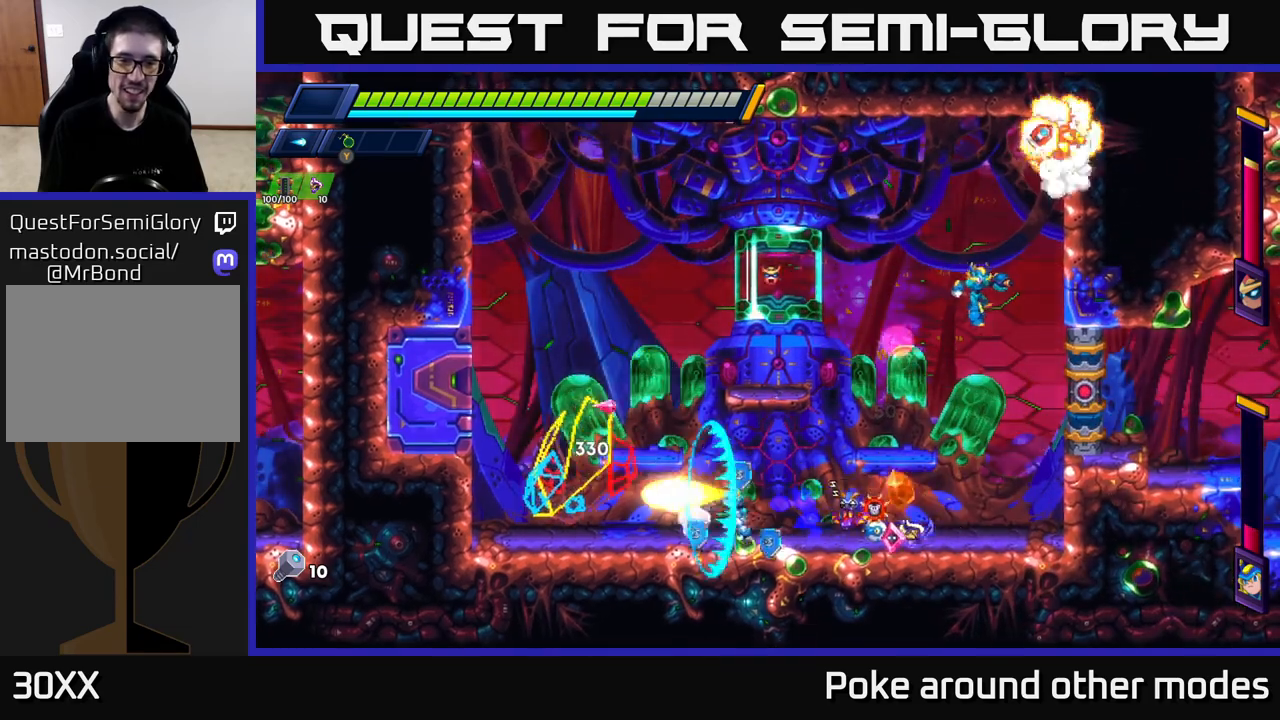
{"buttons": ["R2"], "left_stick": "left", "right_stick": "center", "events": [[50, "X", "up"], [117, "X", "down"], [150, "left_stick", "right"], [183, "X", "up"], [250, "X", "down"], [300, "X", "up"], [433, "R2", "down"], [483, "left_stick", "left"]]}
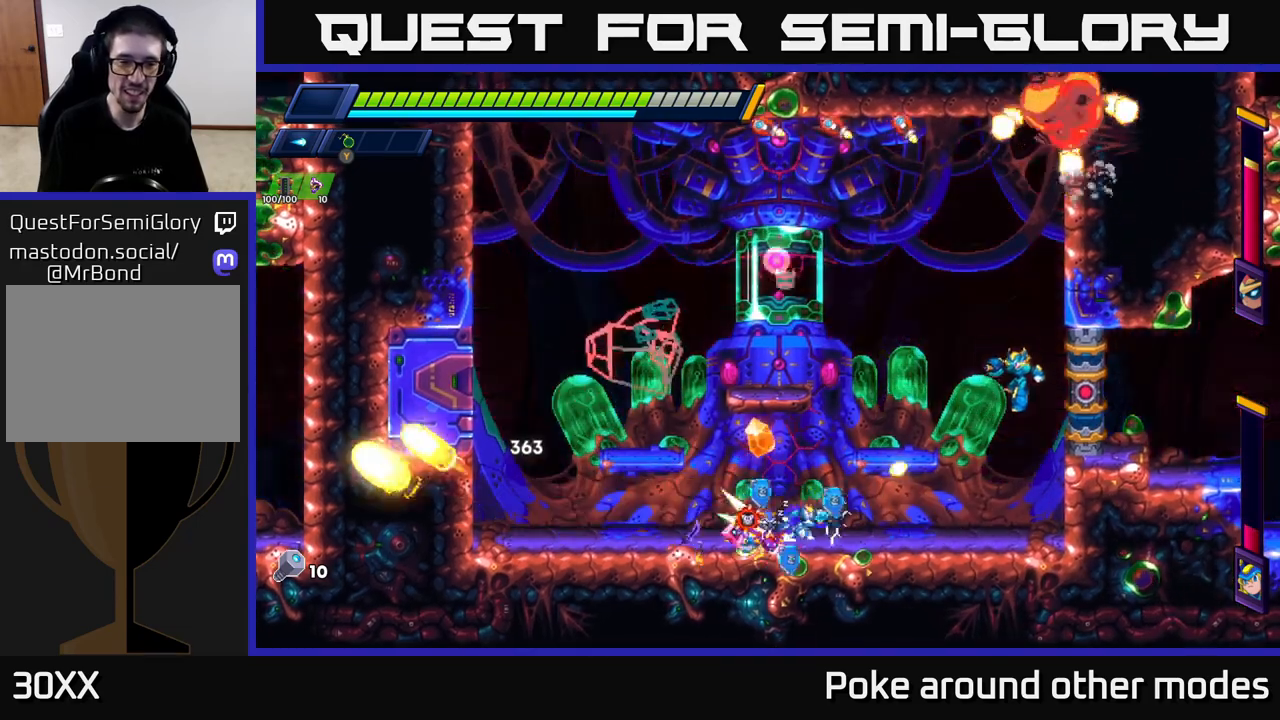
{"buttons": ["A", "R2"], "left_stick": "left", "right_stick": "center", "events": [[17, "R2", "up"], [100, "R2", "down"], [350, "A", "down"]]}
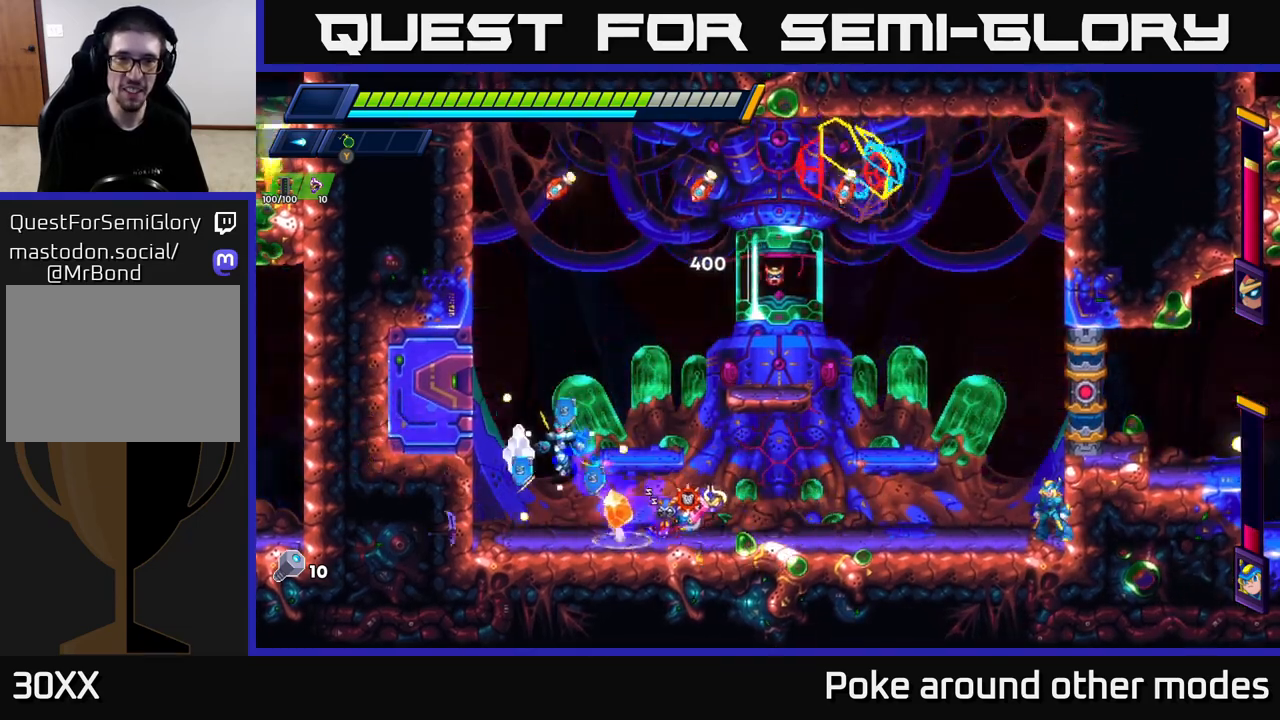
{"buttons": ["X"], "left_stick": "left", "right_stick": "center", "events": [[83, "A", "up"], [100, "R2", "up"], [183, "X", "down"], [250, "X", "up"], [317, "X", "down"], [400, "X", "up"], [467, "X", "down"]]}
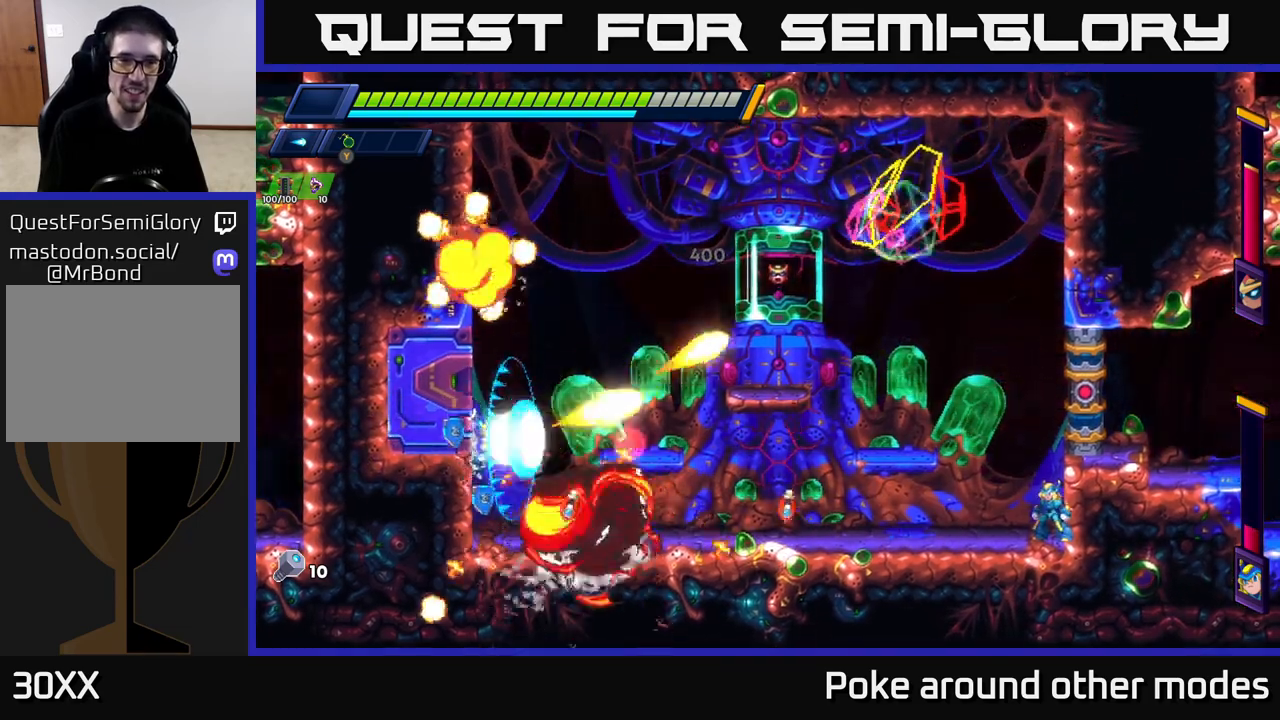
{"buttons": ["A"], "left_stick": "left", "right_stick": "center", "events": [[17, "A", "down"], [50, "X", "up"], [300, "A", "up"], [433, "A", "down"]]}
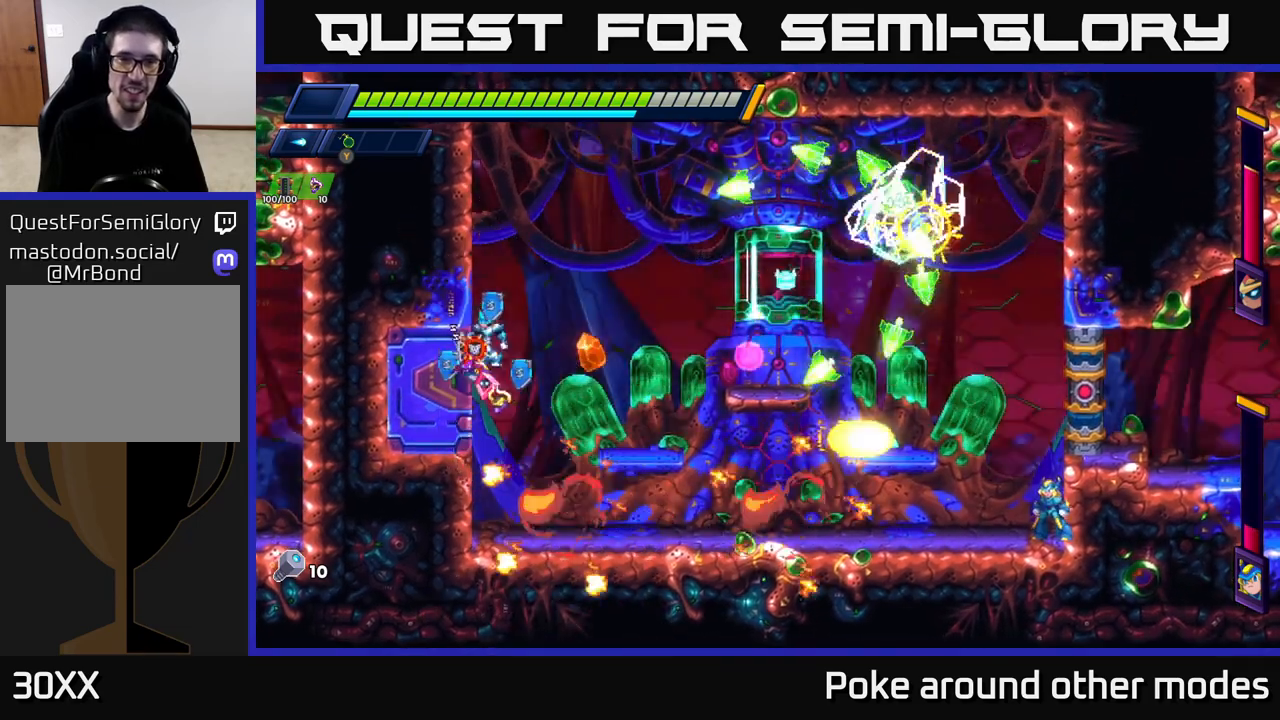
{"buttons": ["X"], "left_stick": "left", "right_stick": "center", "events": [[183, "A", "up"], [317, "X", "down"], [400, "X", "up"], [483, "X", "down"]]}
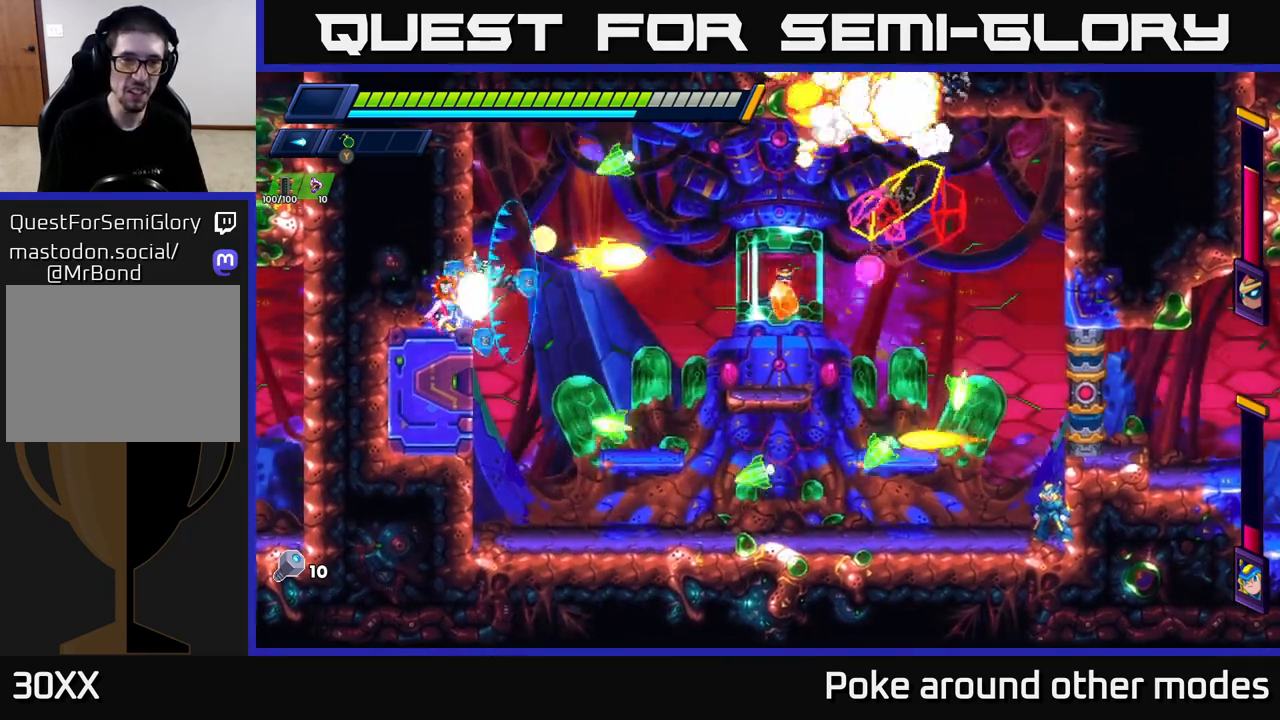
{"buttons": [], "left_stick": "right", "right_stick": "center", "events": [[67, "X", "up"], [117, "X", "down"], [217, "A", "down"], [233, "X", "up"], [267, "left_stick", "right"], [400, "A", "up"]]}
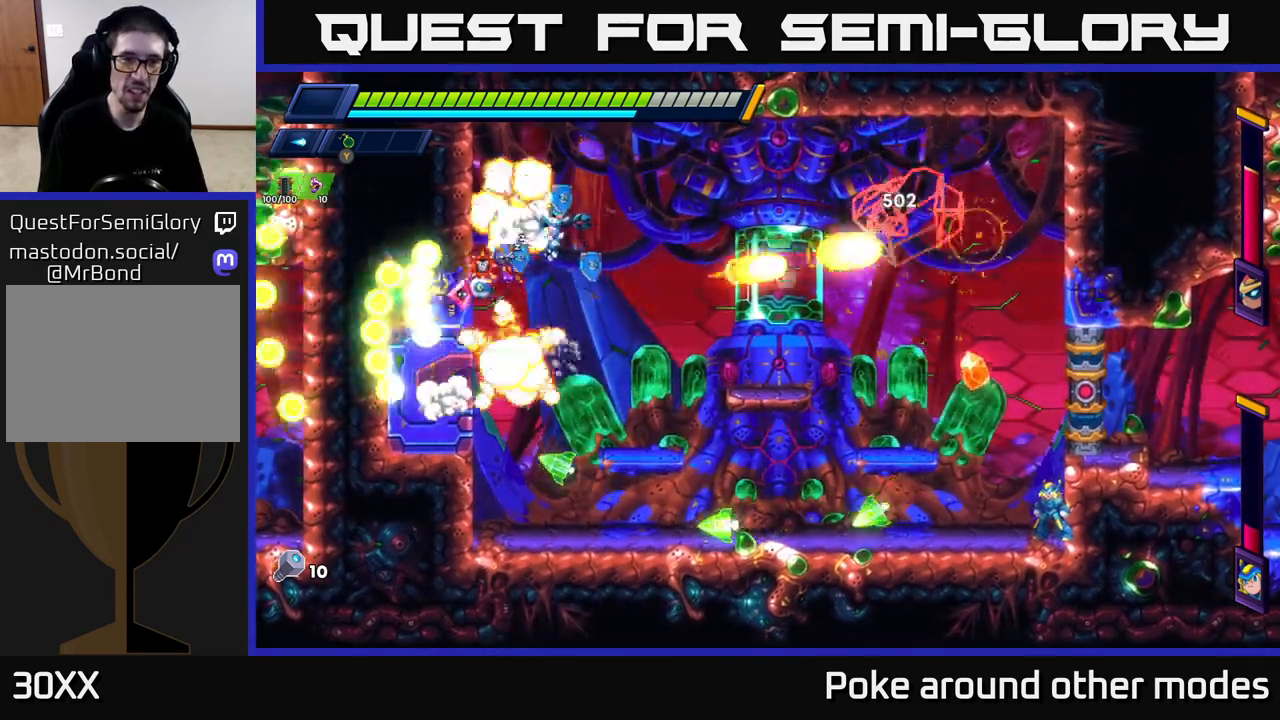
{"buttons": [], "left_stick": "right", "right_stick": "center", "events": [[50, "X", "down"], [100, "left_stick", "center"], [133, "X", "up"], [200, "X", "down"], [267, "X", "up"], [333, "X", "down"], [333, "left_stick", "right"], [417, "X", "up"]]}
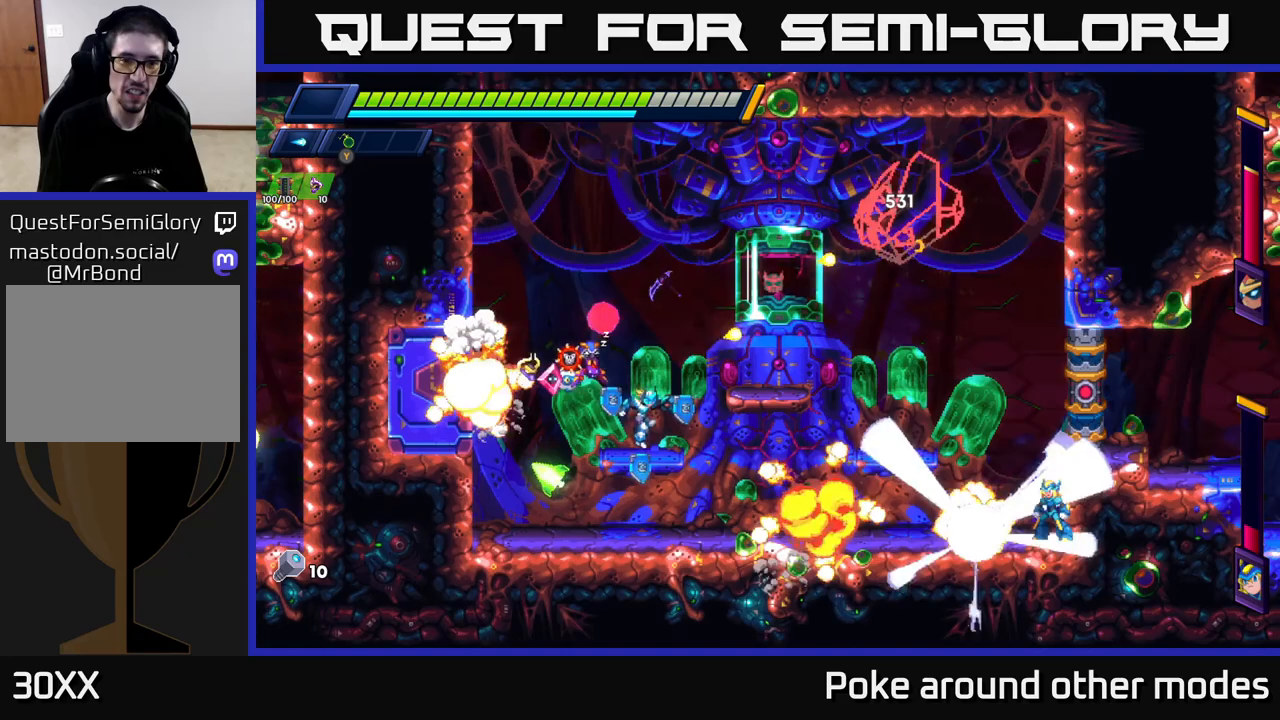
{"buttons": ["A", "R2"], "left_stick": "left", "right_stick": "center", "events": [[17, "left_stick", "center"], [83, "A", "down"], [100, "left_stick", "left"], [133, "R2", "down"], [383, "A", "up"], [467, "A", "down"]]}
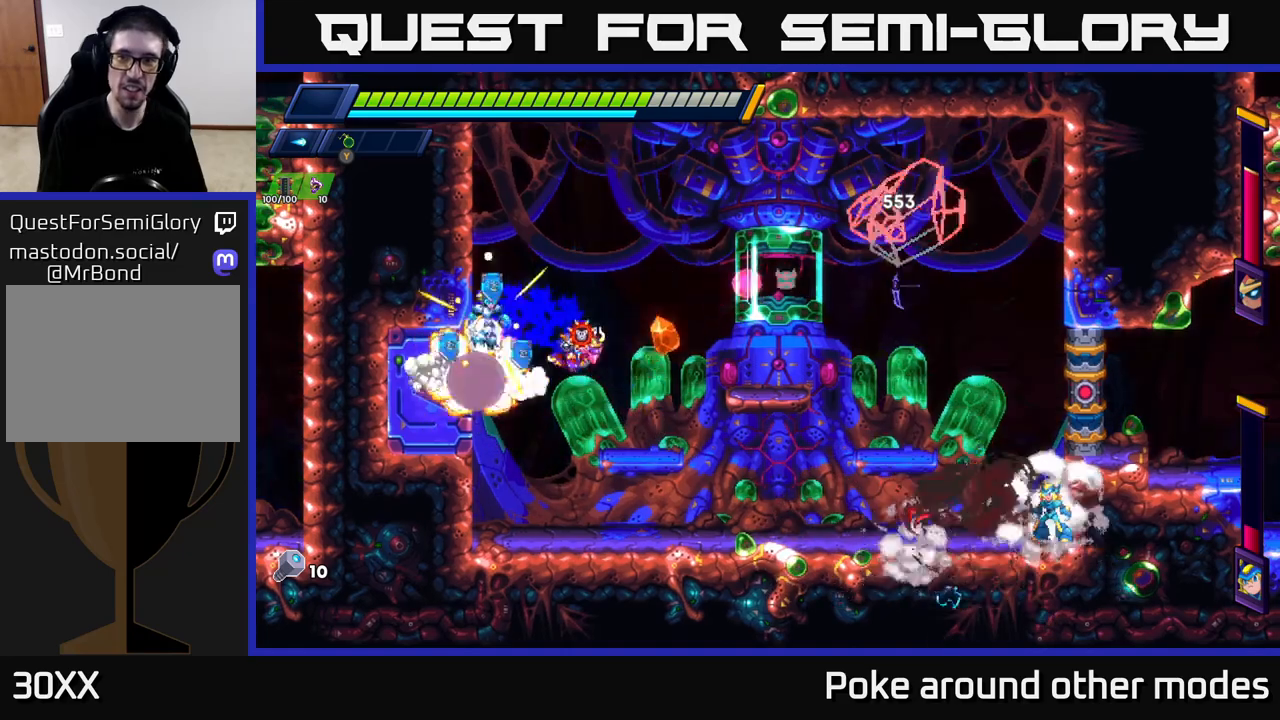
{"buttons": [], "left_stick": "left", "right_stick": "center", "events": [[133, "A", "up"], [133, "R2", "up"], [250, "X", "down"], [317, "X", "up"], [383, "X", "down"], [450, "X", "up"]]}